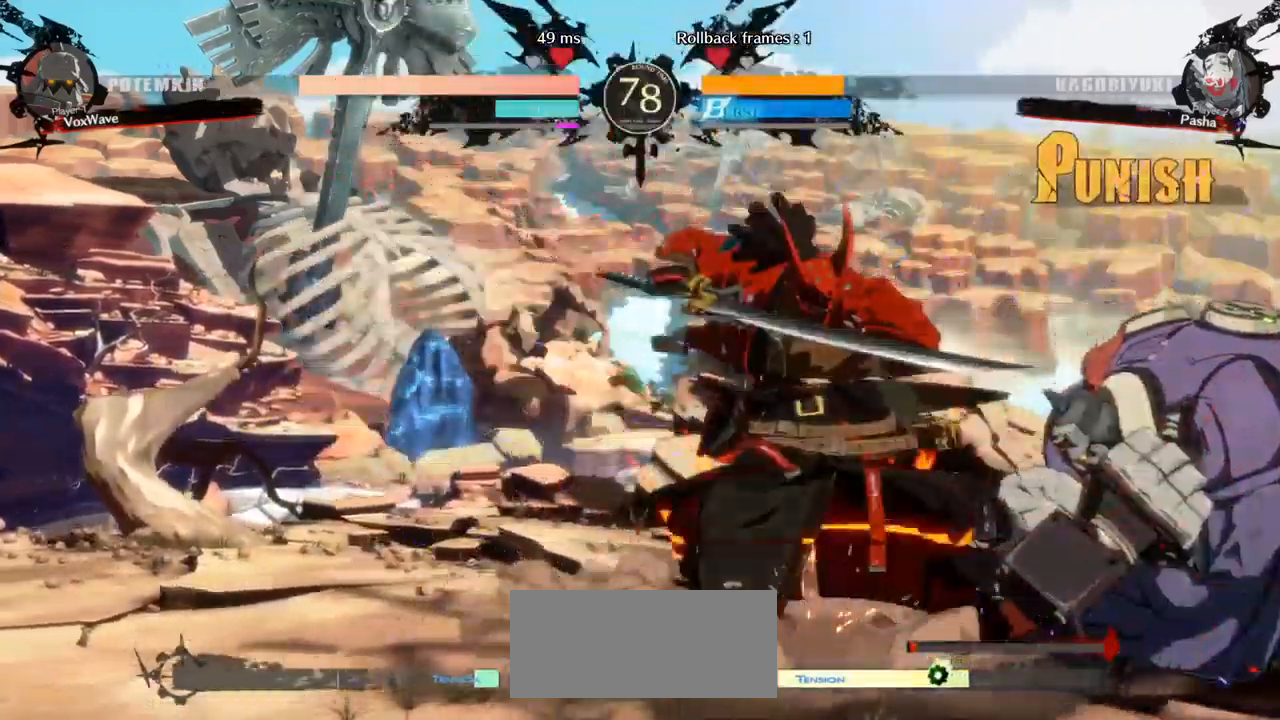
Gameplay with a controller (arcade stick); each line is a JSON object with the inputs held at the frame after it. "events" lists button and stick changes between this image and that frame as [ms after this image, input, new state], when the widget could be followed in between. Not read: L3 R3.
{"buttons": [], "left_stick": "center", "events": [[133, "left_stick", "down-left"], [200, "TRIANGLE", "down"], [267, "TRIANGLE", "up"], [267, "left_stick", "center"]]}
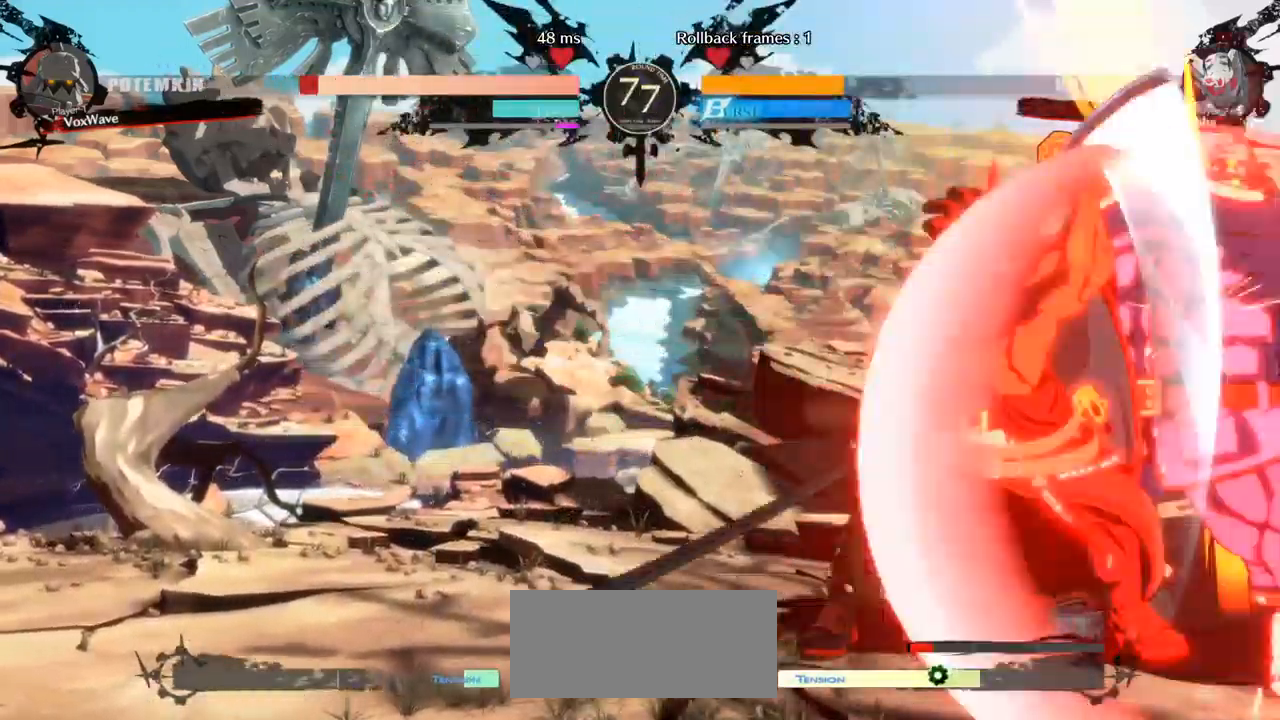
{"buttons": [], "left_stick": "down-right", "events": [[33, "left_stick", "right"], [333, "left_stick", "down-right"]]}
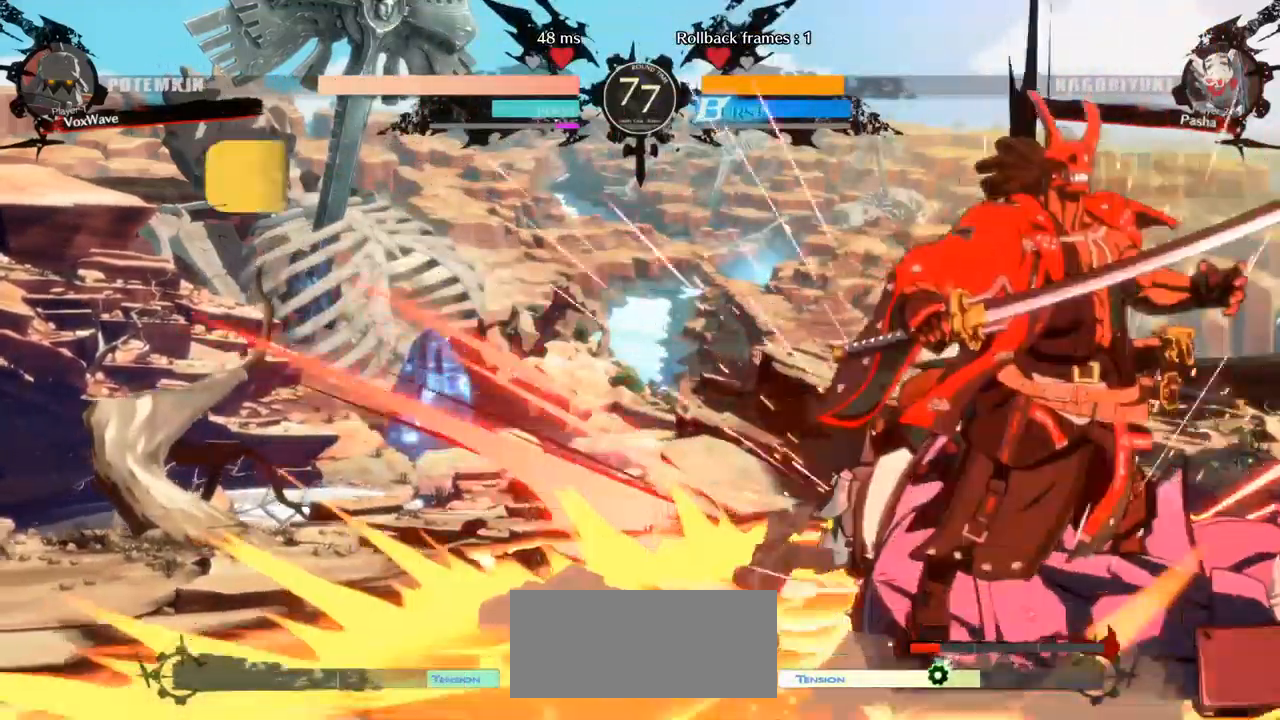
{"buttons": [], "left_stick": "down-right"}
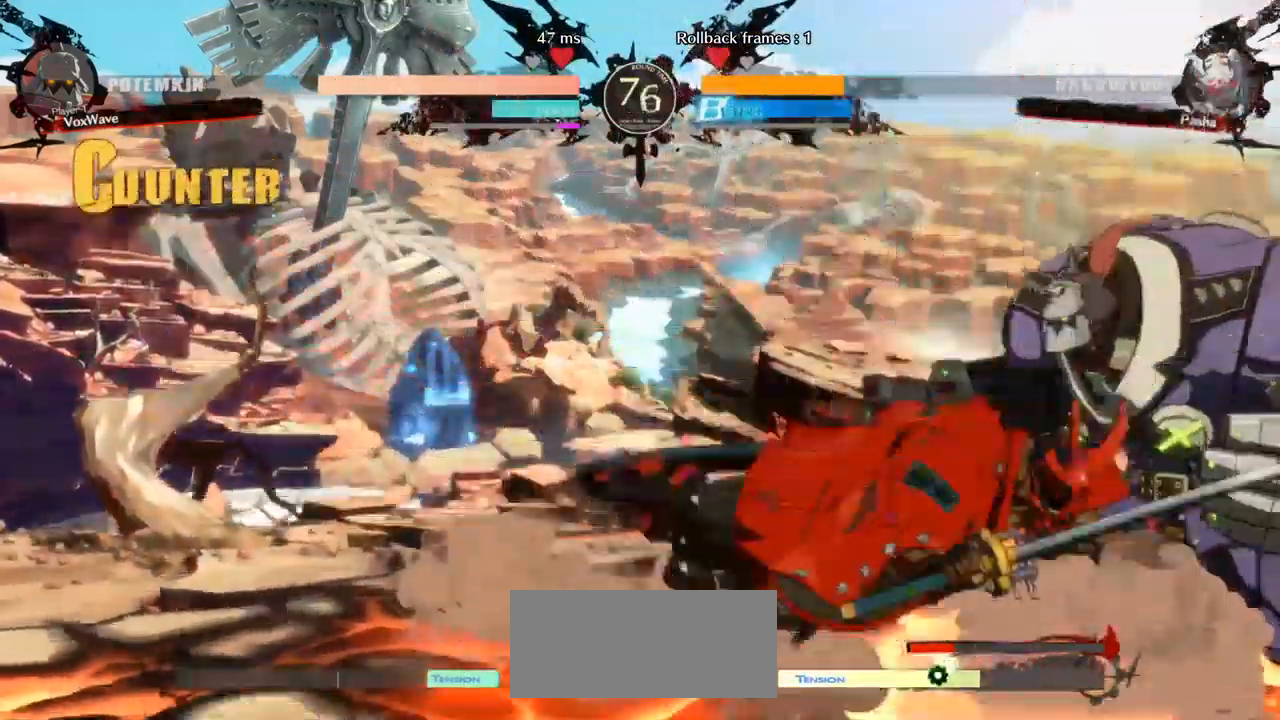
{"buttons": [], "left_stick": "up-left", "events": [[83, "left_stick", "left"], [317, "left_stick", "up-left"]]}
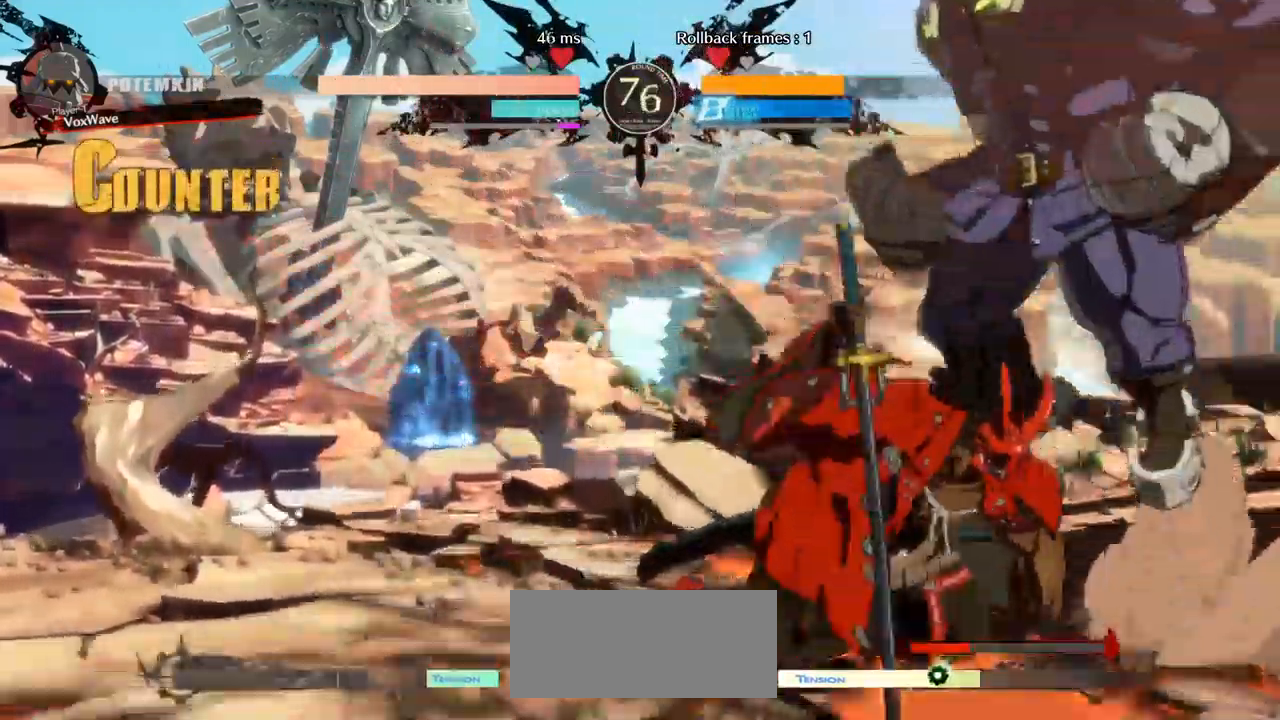
{"buttons": [], "left_stick": "right"}
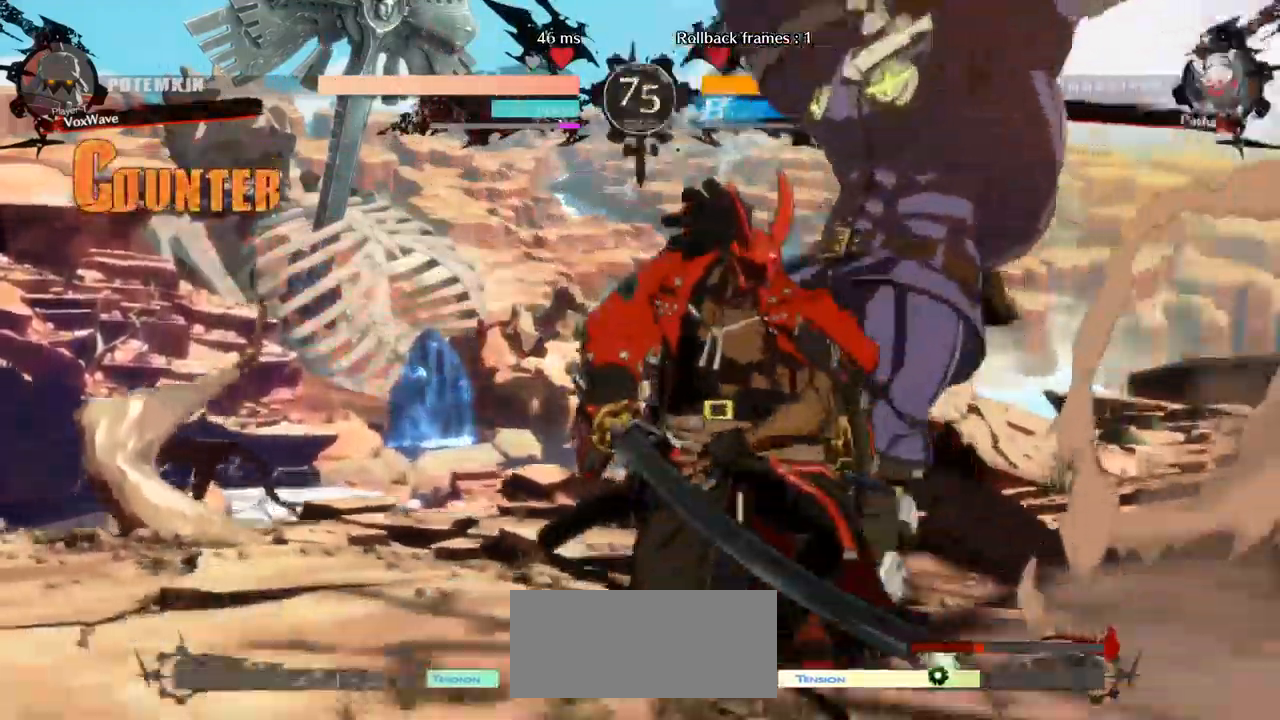
{"buttons": [], "left_stick": "center", "events": [[150, "left_stick", "left"], [217, "left_stick", "right"], [250, "CROSS", "down"], [317, "CROSS", "up"], [367, "left_stick", "center"]]}
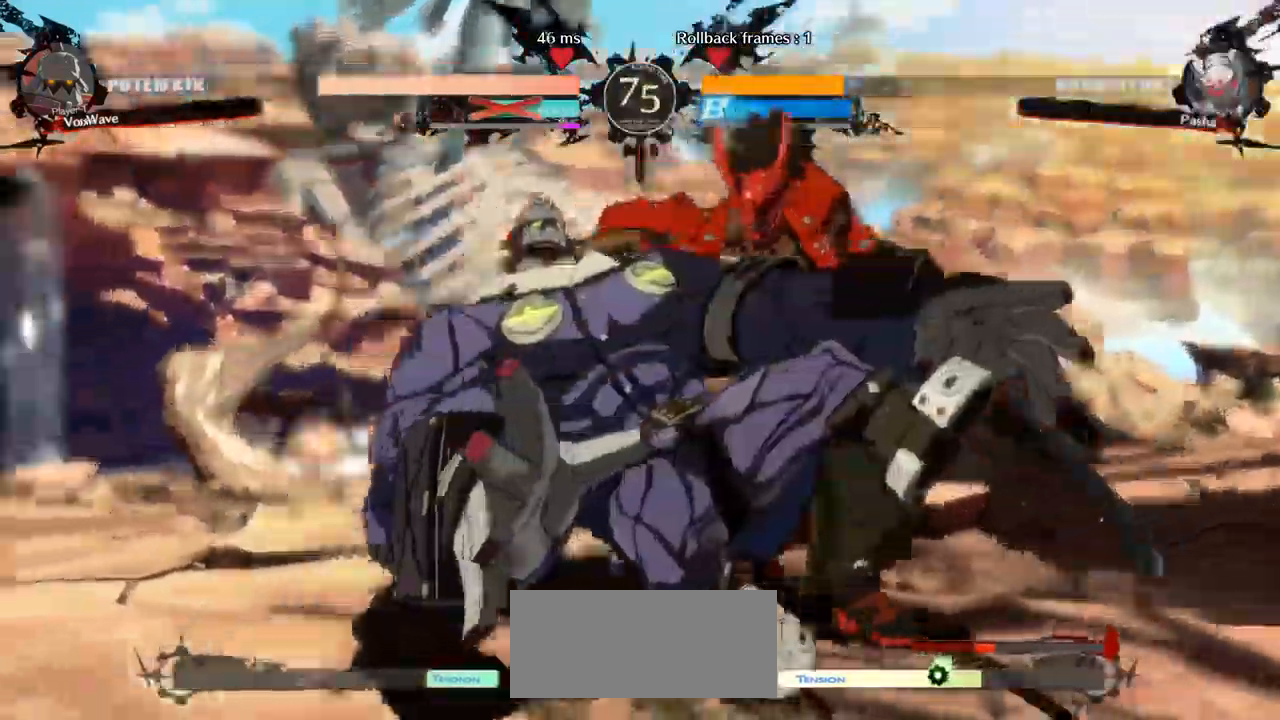
{"buttons": ["SQUARE"], "left_stick": "left", "events": [[350, "left_stick", "left"], [467, "SQUARE", "down"]]}
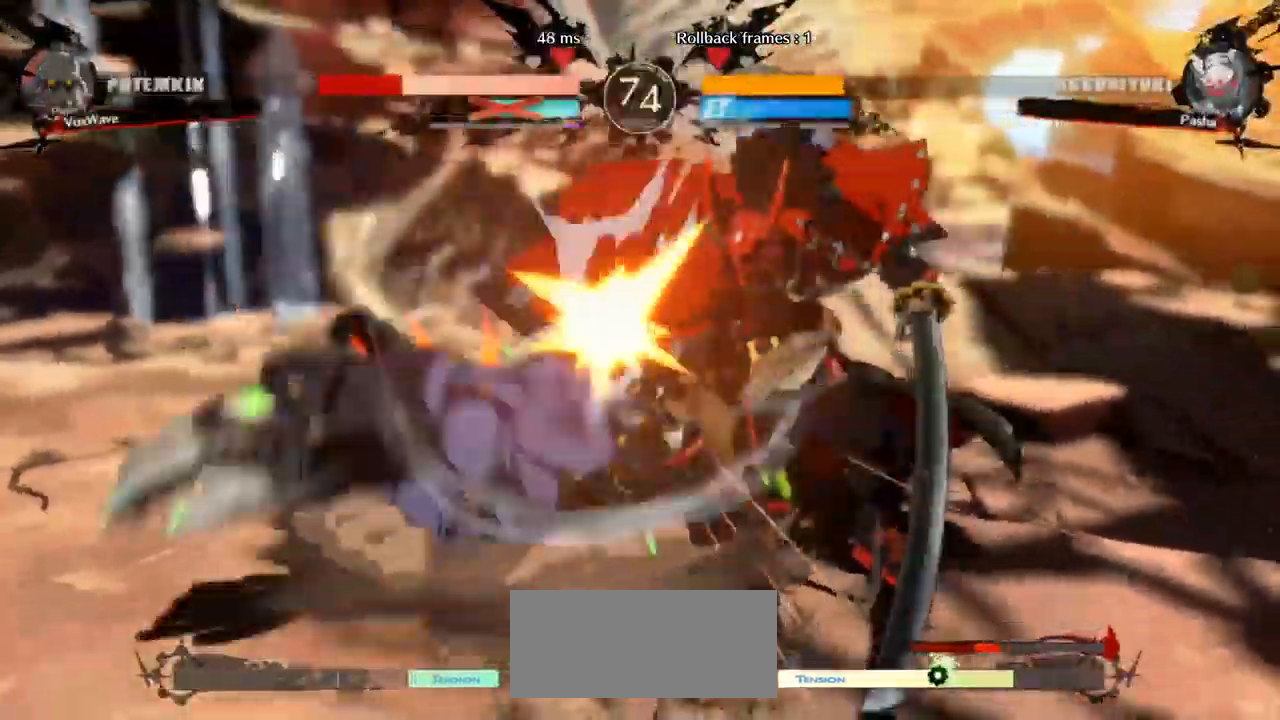
{"buttons": [], "left_stick": "down-left", "events": [[184, "left_stick", "down-left"], [384, "SQUARE", "up"]]}
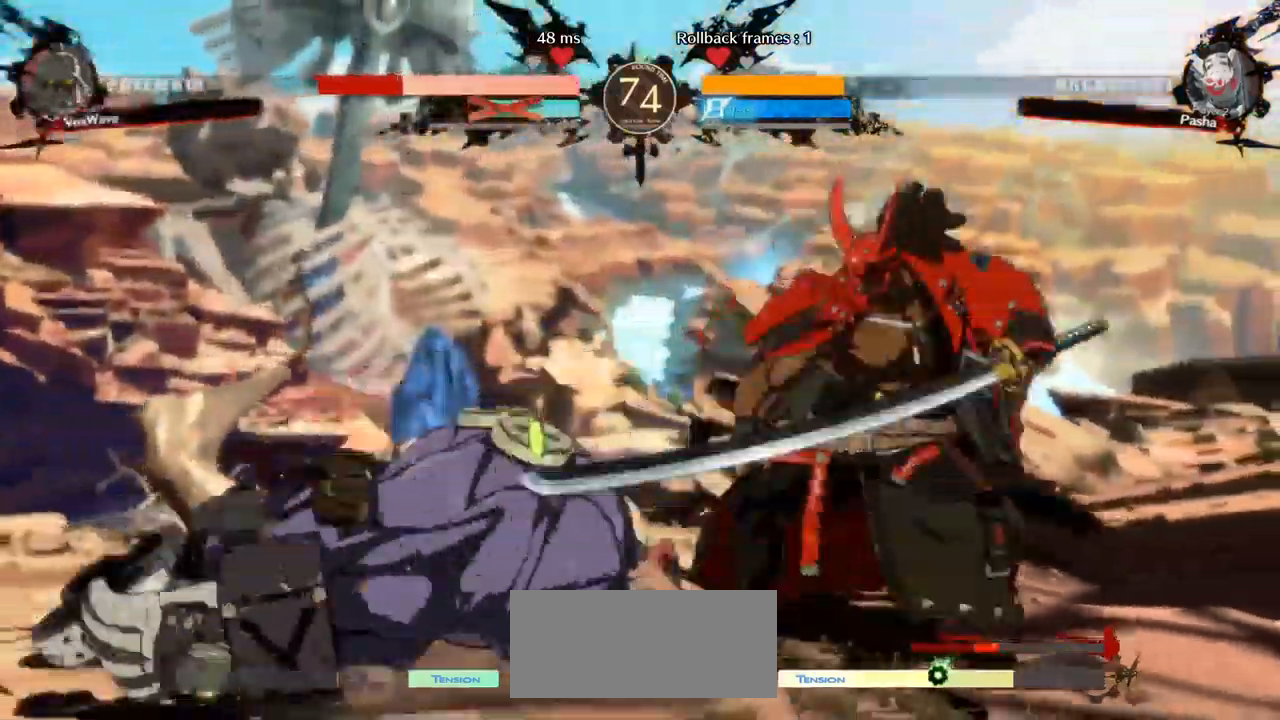
{"buttons": [], "left_stick": "down-left", "events": [[117, "SQUARE", "down"], [317, "SQUARE", "up"]]}
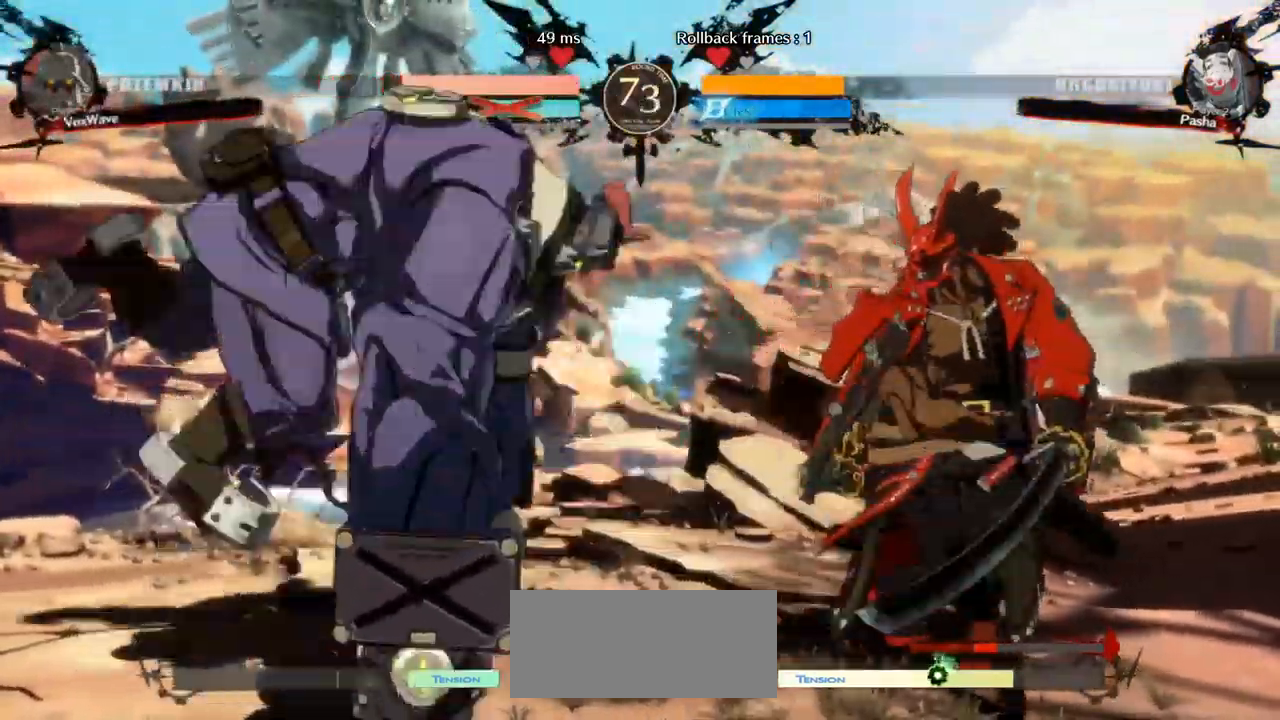
{"buttons": [], "left_stick": "left", "events": [[50, "left_stick", "right"], [200, "left_stick", "down"], [300, "left_stick", "right"], [334, "CROSS", "down"], [400, "CROSS", "up"], [450, "left_stick", "left"]]}
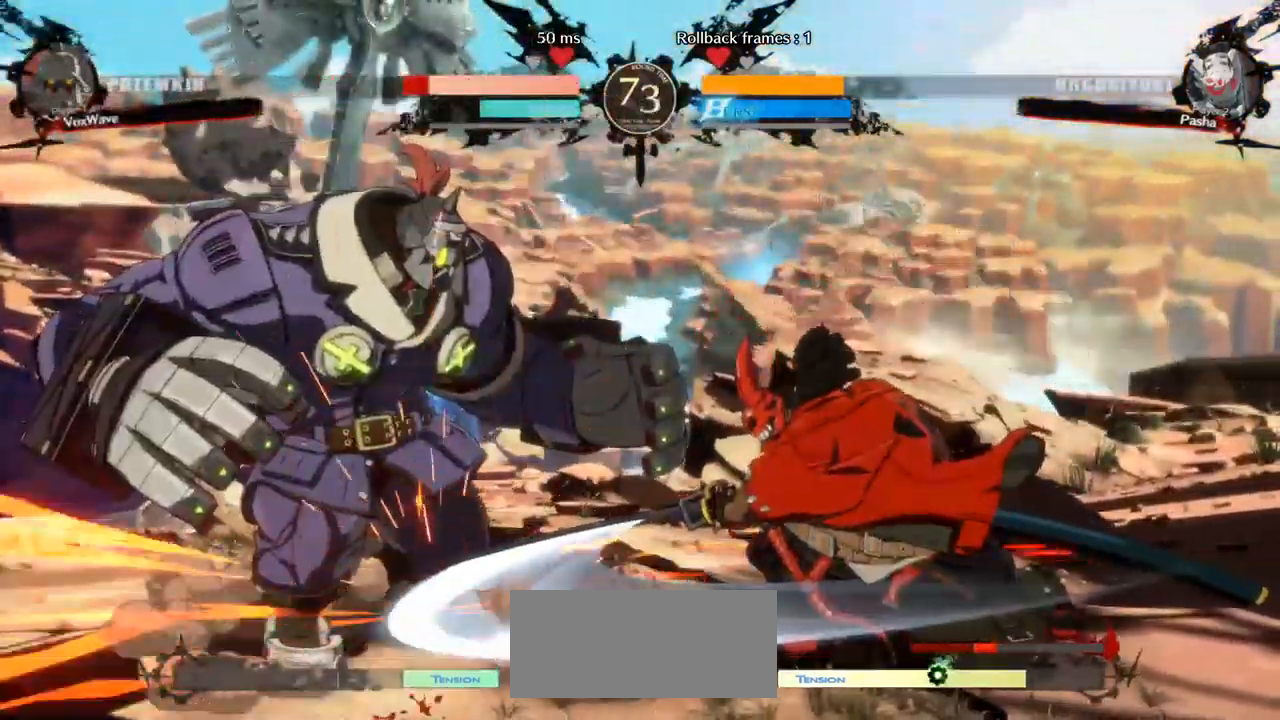
{"buttons": [], "left_stick": "down-left", "events": [[250, "left_stick", "down-left"]]}
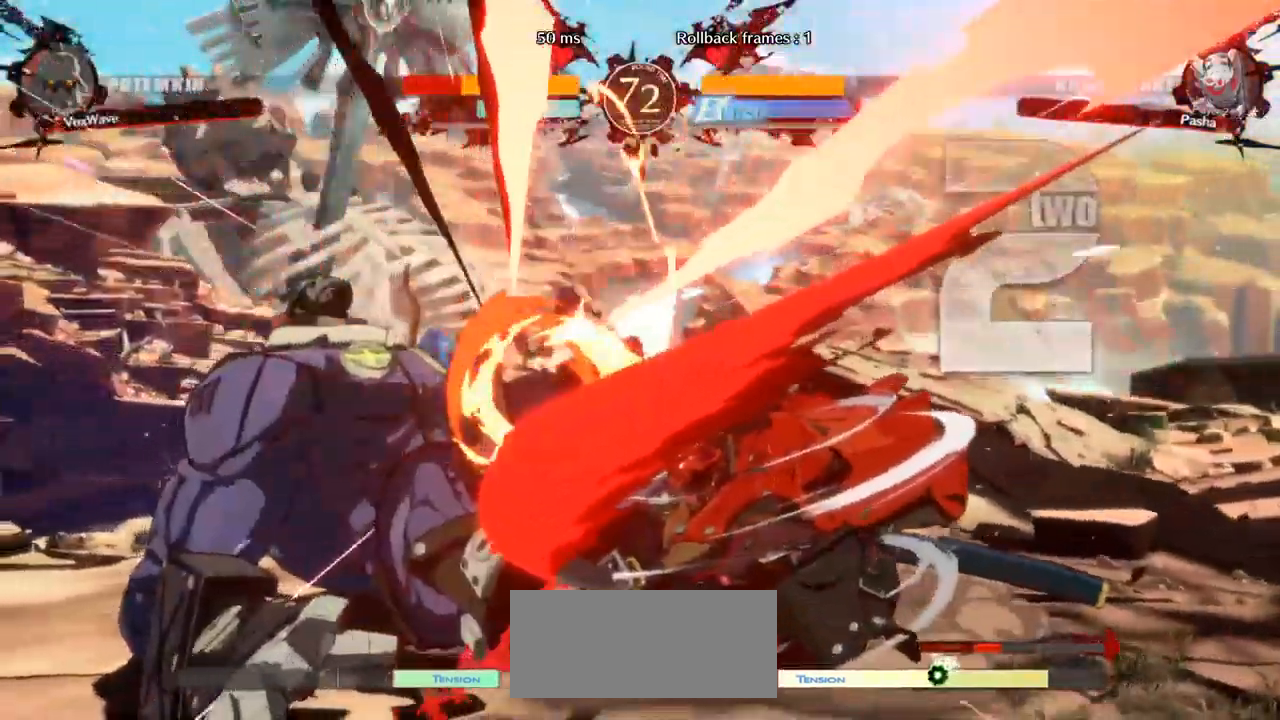
{"buttons": ["SQUARE"], "left_stick": "down-left", "events": [[400, "SQUARE", "down"]]}
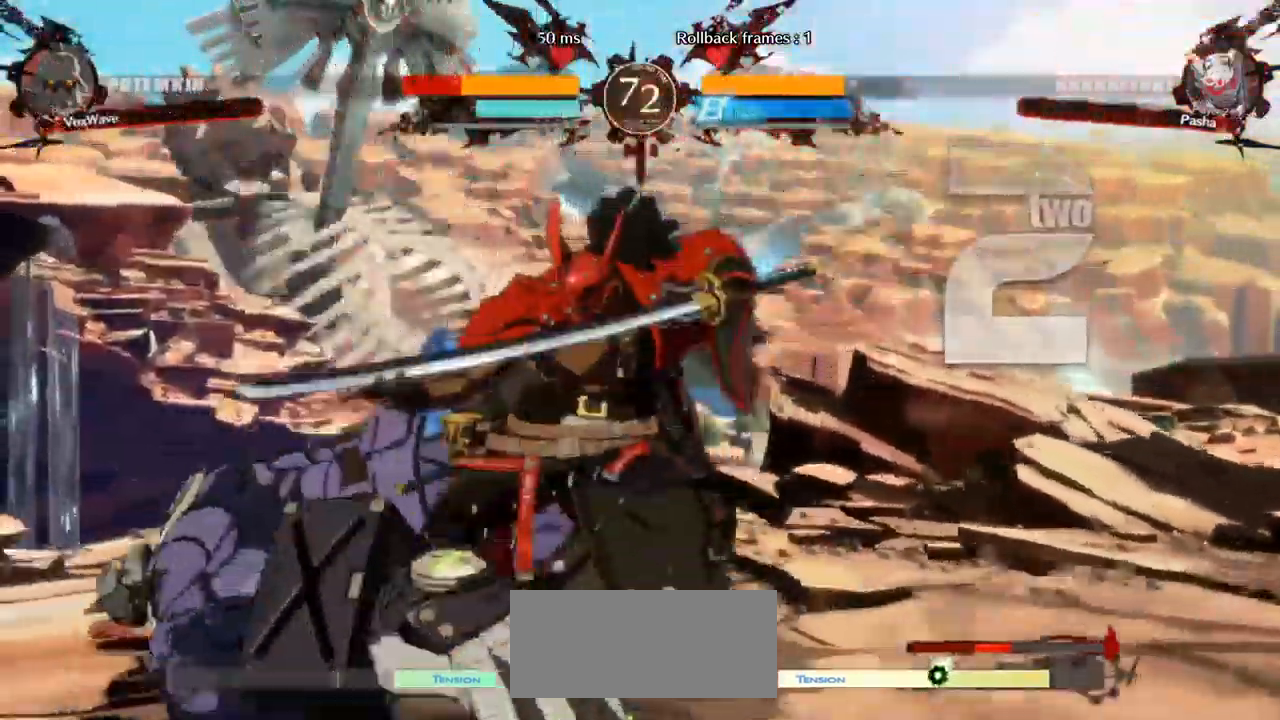
{"buttons": [], "left_stick": "left", "events": [[184, "SQUARE", "up"], [334, "left_stick", "left"], [367, "L1", "down"], [434, "L1", "up"]]}
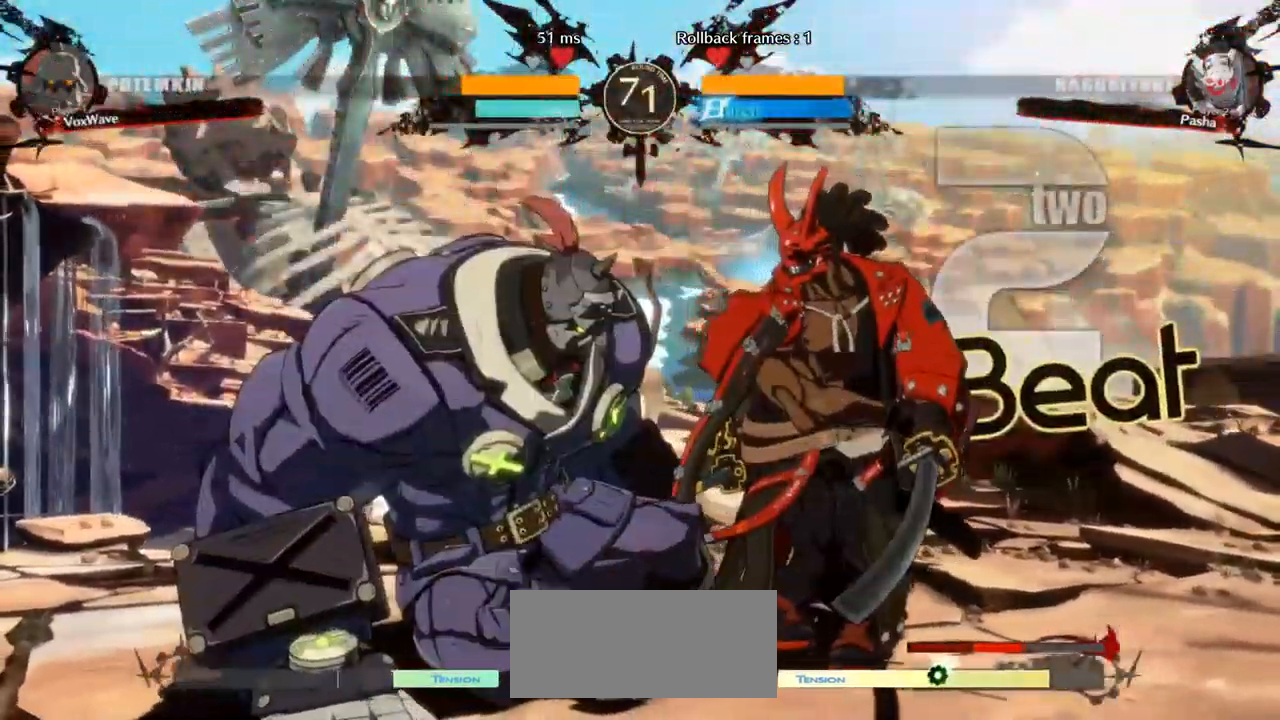
{"buttons": [], "left_stick": "left", "events": [[17, "L1", "down"], [100, "L1", "up"], [200, "L1", "down"], [367, "L1", "up"], [400, "L1", "down"], [484, "L1", "up"]]}
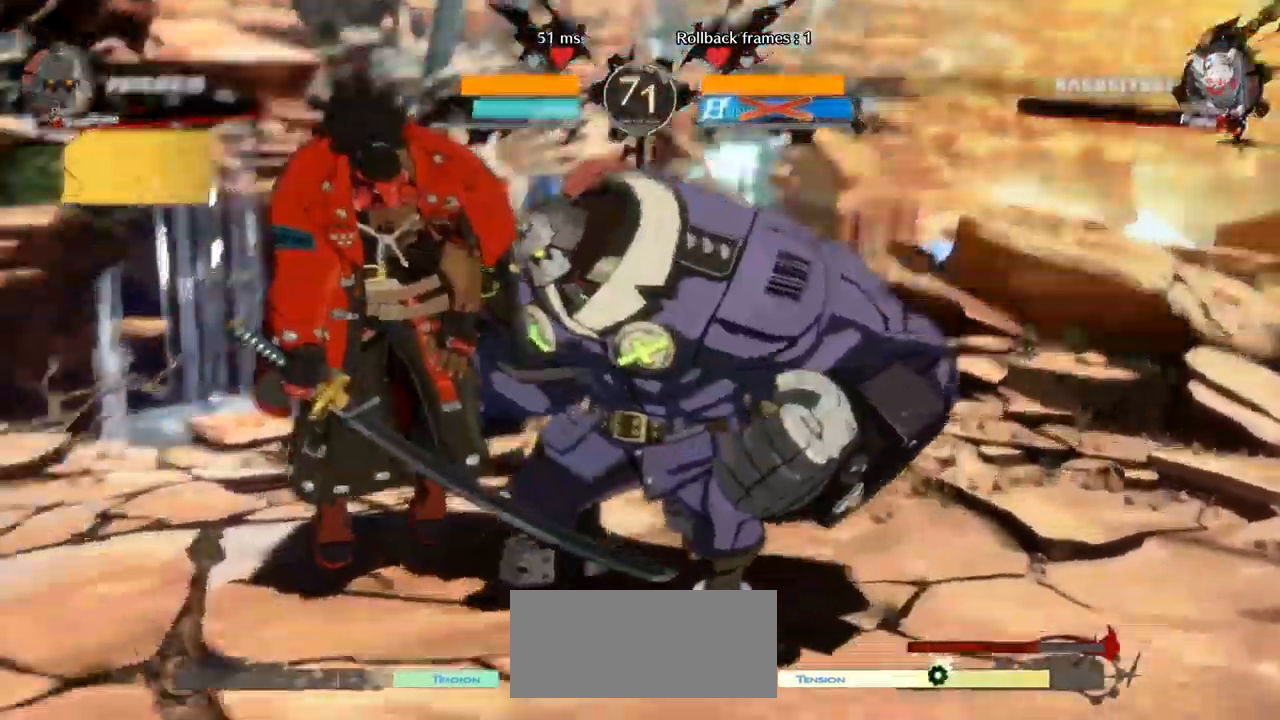
{"buttons": [], "left_stick": "center"}
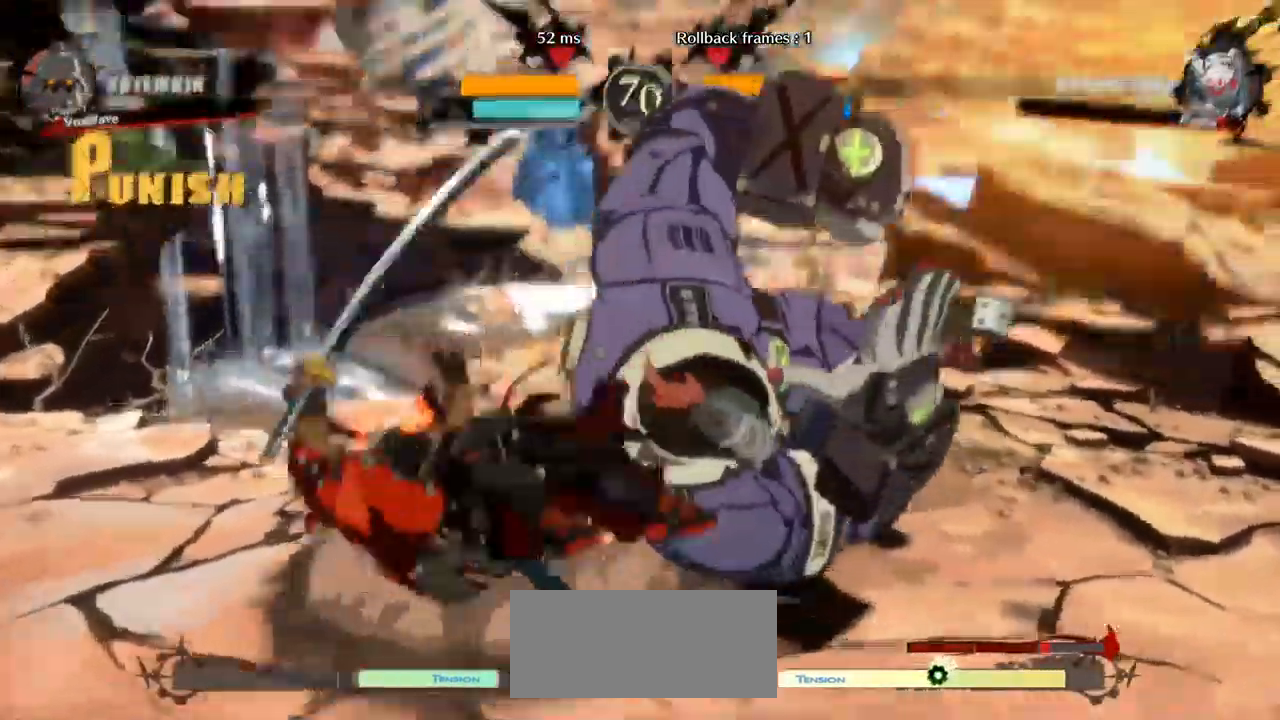
{"buttons": [], "left_stick": "left", "events": [[67, "left_stick", "right"], [500, "left_stick", "left"]]}
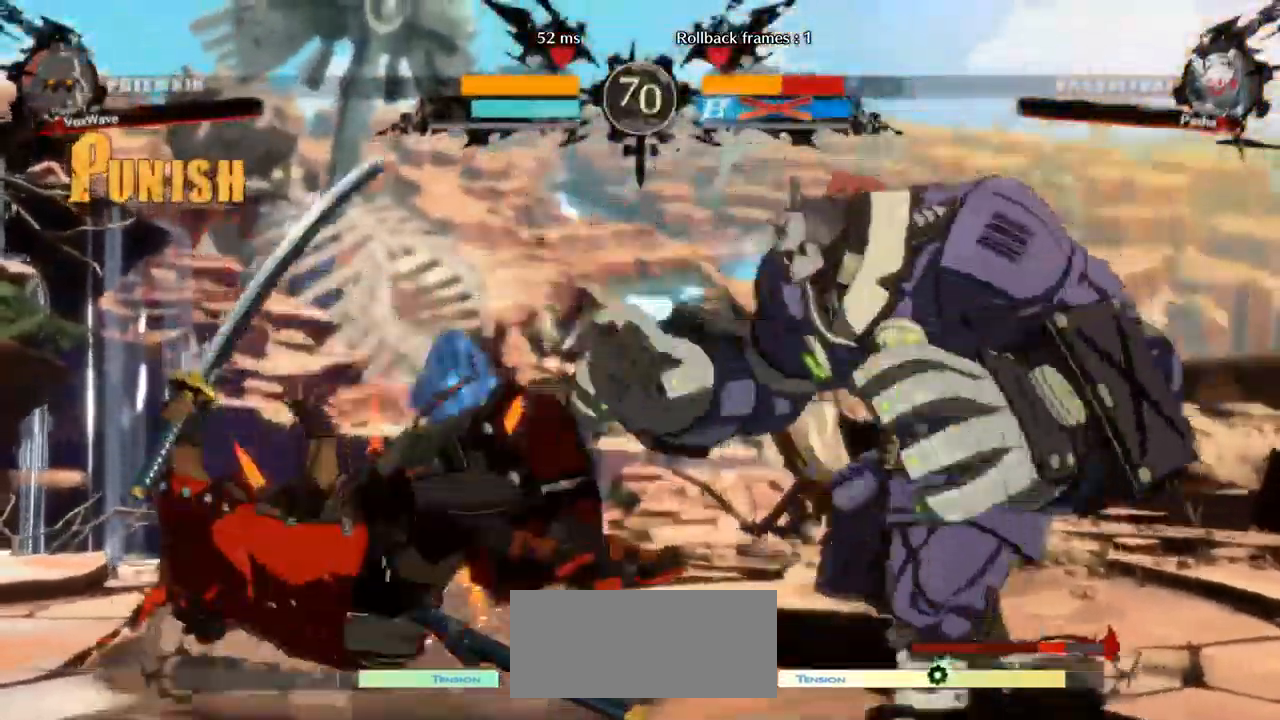
{"buttons": [], "left_stick": "left", "events": []}
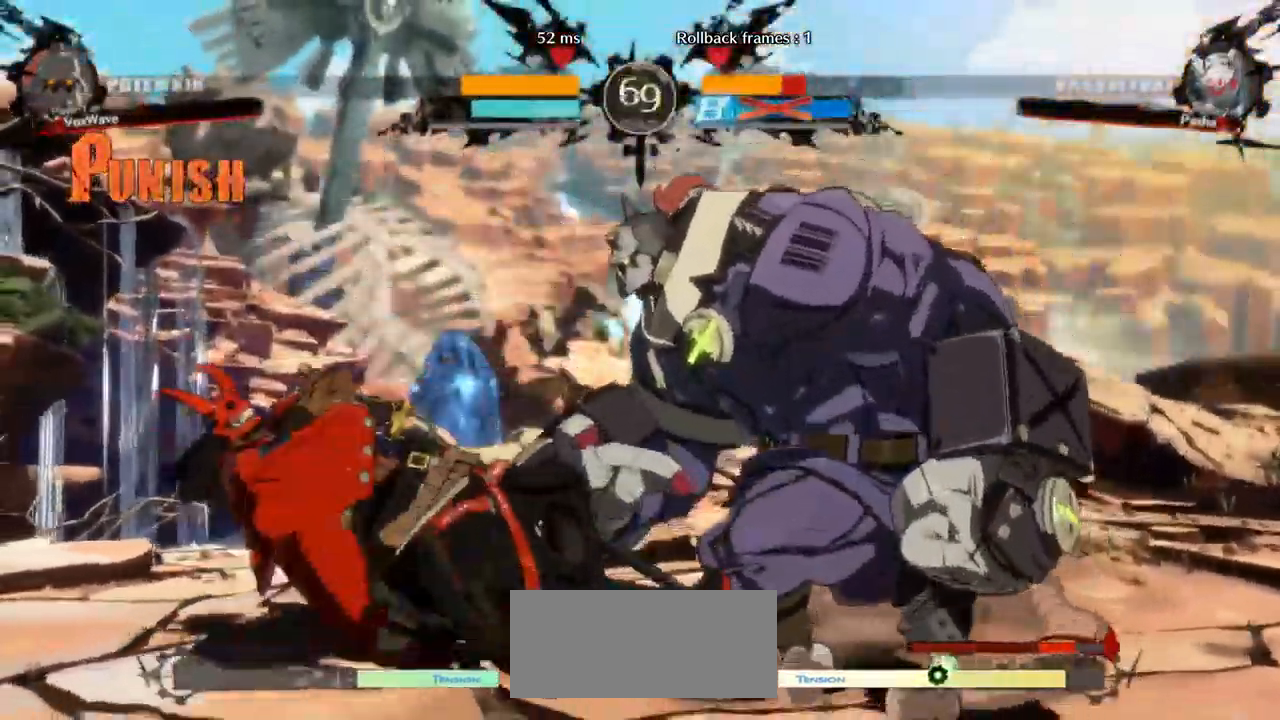
{"buttons": [], "left_stick": "down-right", "events": [[201, "left_stick", "down-right"], [267, "CROSS", "down"], [351, "CROSS", "up"]]}
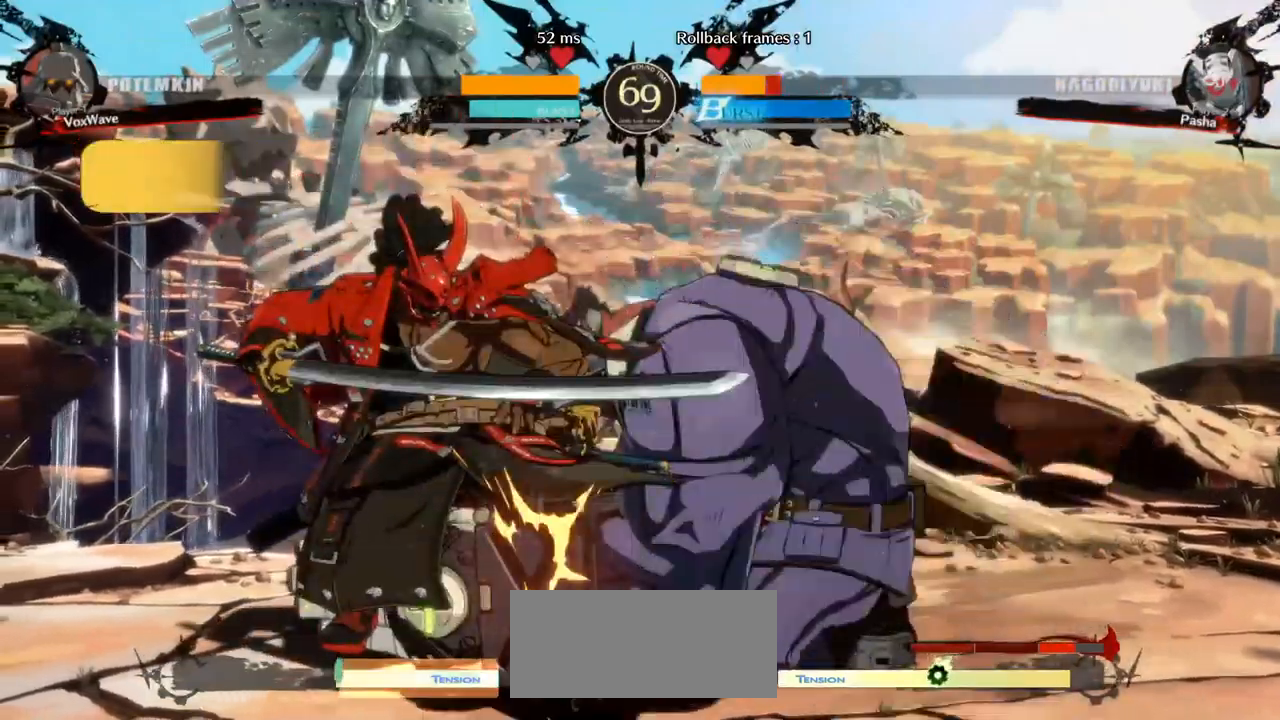
{"buttons": ["SQUARE"], "left_stick": "left", "events": [[117, "CROSS", "down"], [200, "CROSS", "up"], [283, "left_stick", "left"], [400, "SQUARE", "down"]]}
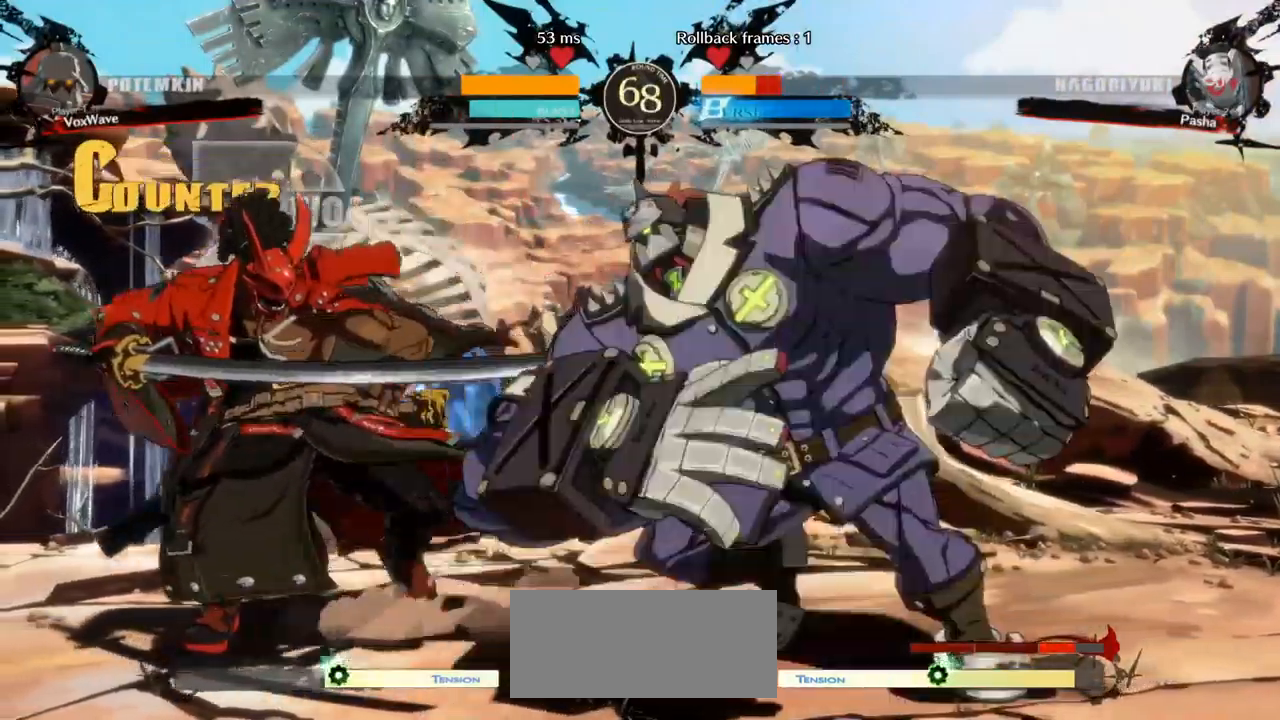
{"buttons": ["R1"], "left_stick": "right", "events": [[17, "SQUARE", "up"], [367, "left_stick", "down"], [433, "left_stick", "right"], [467, "R1", "down"]]}
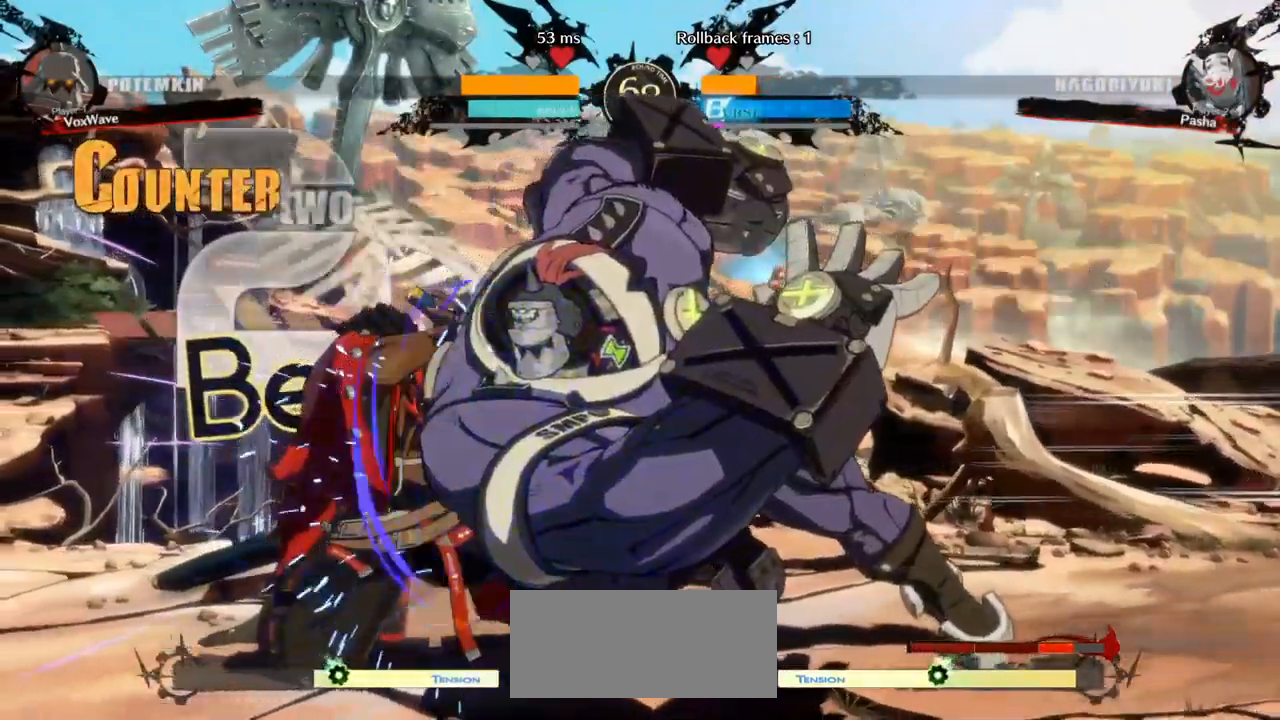
{"buttons": [], "left_stick": "left", "events": [[50, "R1", "up"], [50, "left_stick", "center"], [233, "left_stick", "left"]]}
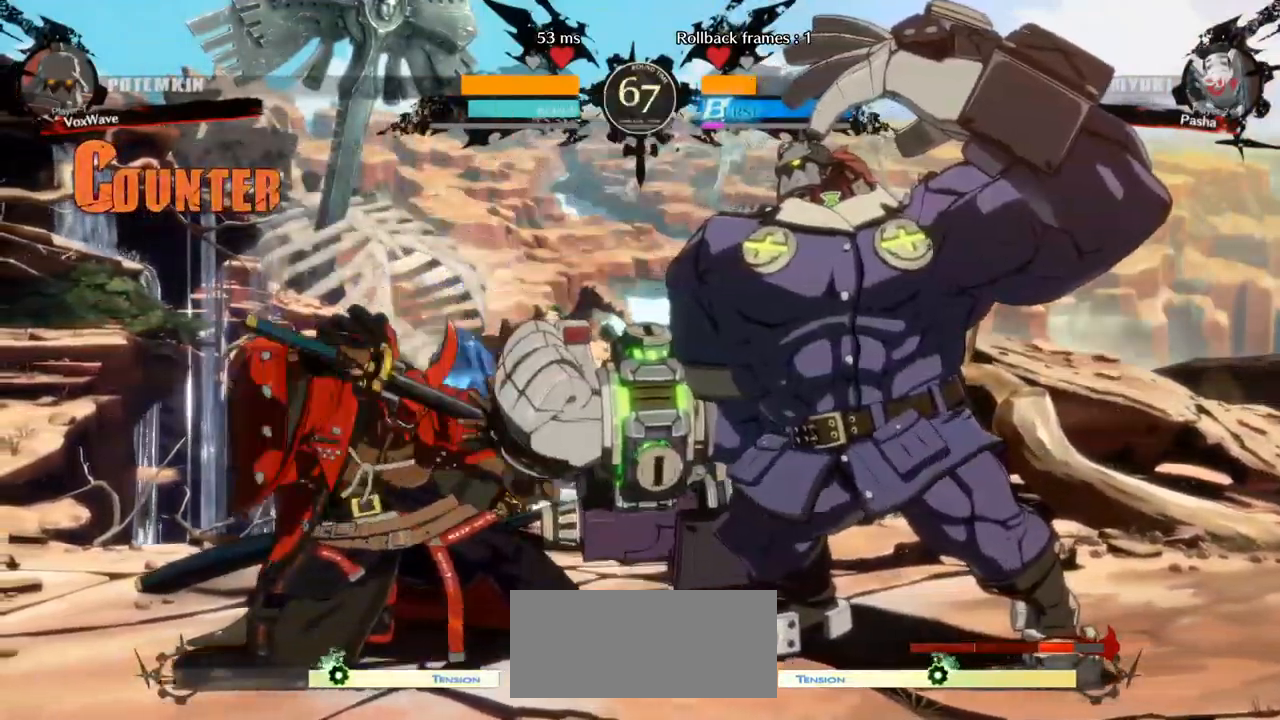
{"buttons": [], "left_stick": "left", "events": [[83, "left_stick", "center"], [450, "left_stick", "left"]]}
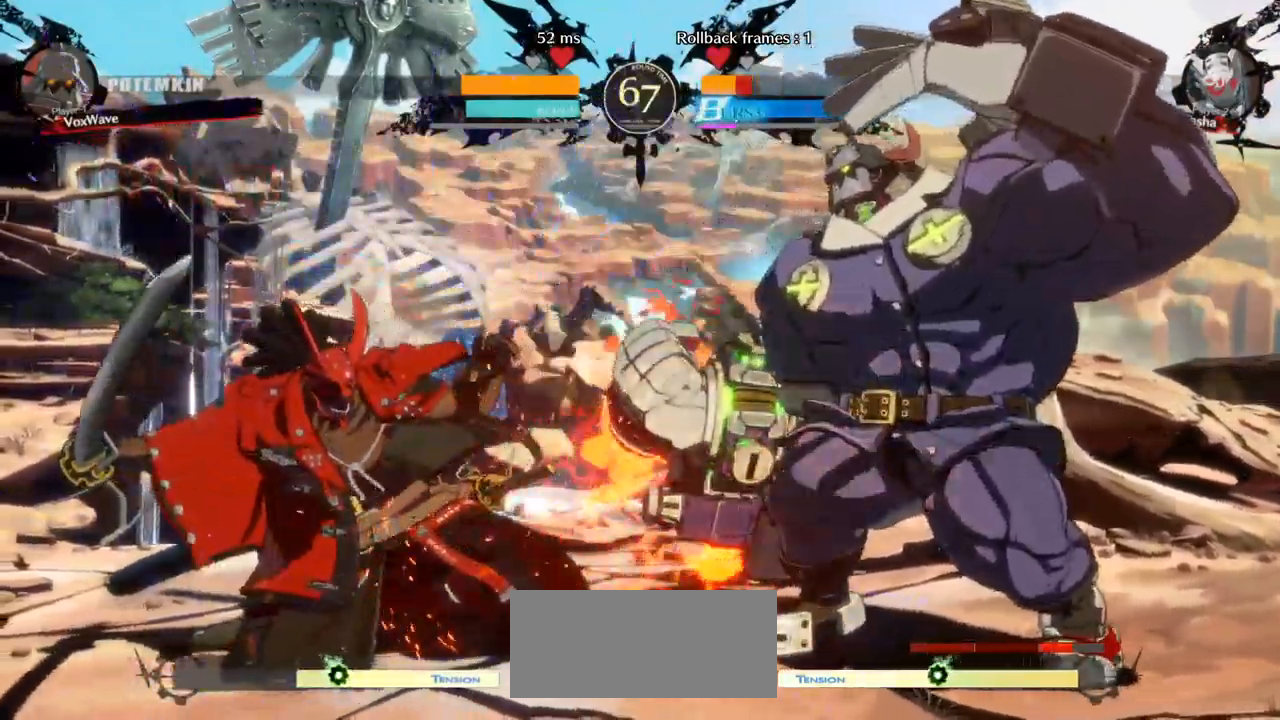
{"buttons": [], "left_stick": "left", "events": [[267, "left_stick", "down"], [350, "left_stick", "right"], [417, "left_stick", "left"]]}
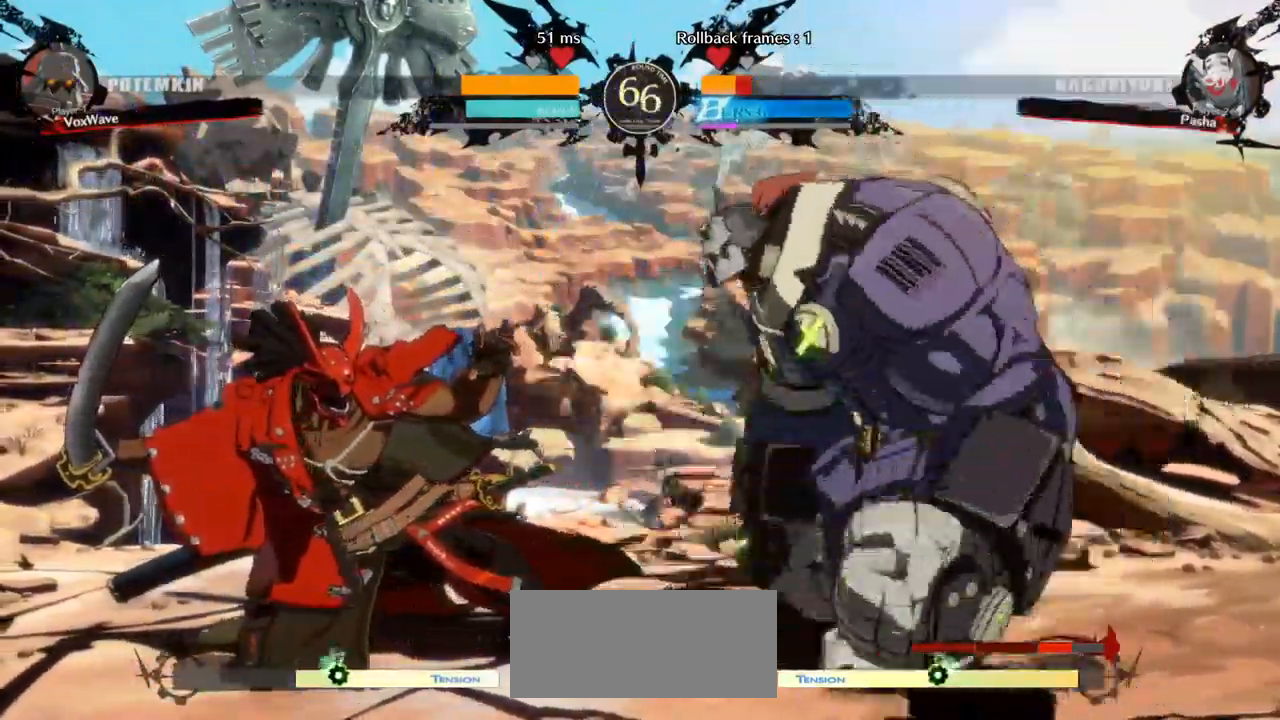
{"buttons": [], "left_stick": "center", "events": [[33, "SQUARE", "down"], [50, "CROSS", "down"], [83, "left_stick", "center"], [117, "CROSS", "up"], [150, "SQUARE", "up"]]}